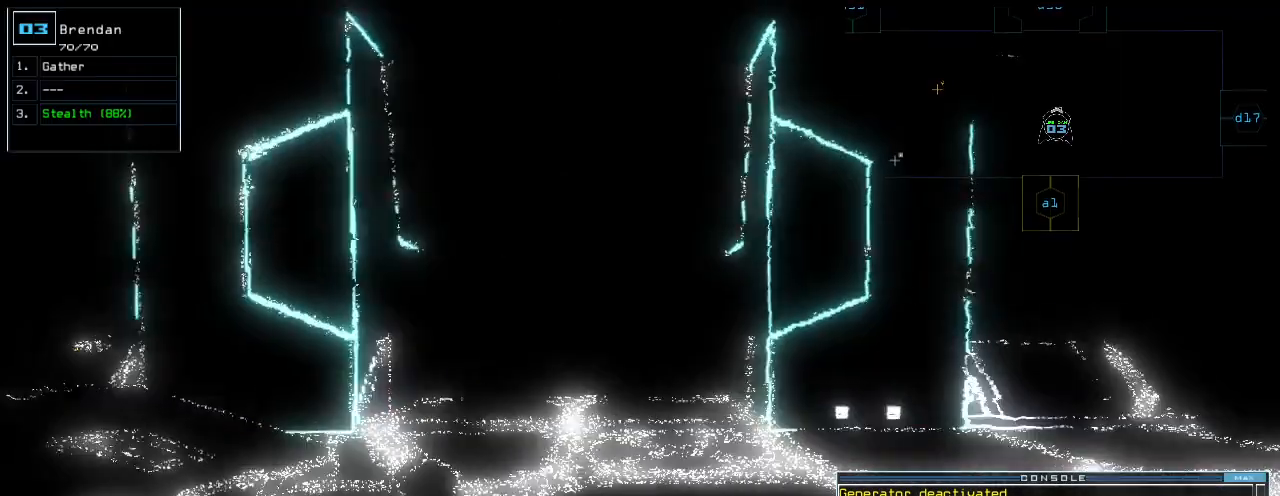
Gameplay with keyboard; each line is a JSON object with the keys held at the frame after it. "events" lists presses ("down") and releases ("up") of ".", "0", "1", "2", "3", "4", "5", "6", "7", "8", "9", "a", "b", "backspace", "c", "caps_lock", "comma", "ctrl_l", "ctrl_r", "d", "down", "e", "equals", "escape", "f", "f1", "g", "h", "i", "j", "k", "l", "left", "m", "minus", "n", "o", "p", "q", "quote", "r", "return", "right", "s", "semicolon", "shift_l", "shift_r", "space", "t", "tab", "tilde", "u", "up", "v", "w", "x", "y" and "z" between this image and that frame as [ms after this image, input, new state], when the widget could be followed in between. No other keys are recorded. Mouse input is not recorded.
{"keys": ["up"], "events": [[20, "3", "up"]]}
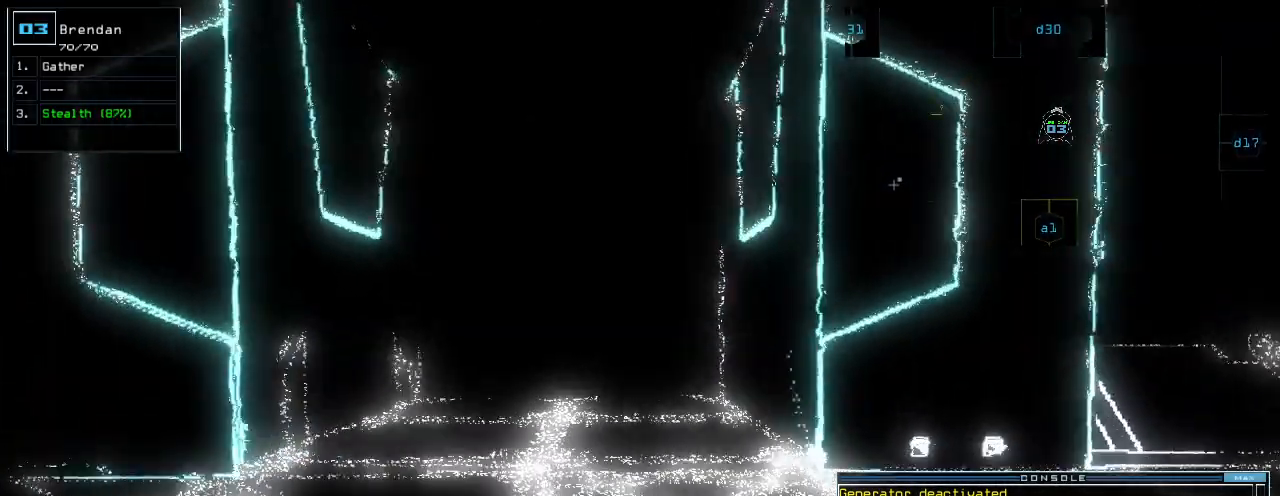
{"keys": ["up"], "events": [[20, "left", "down"], [100, "left", "up"], [280, "right", "down"], [360, "right", "up"]]}
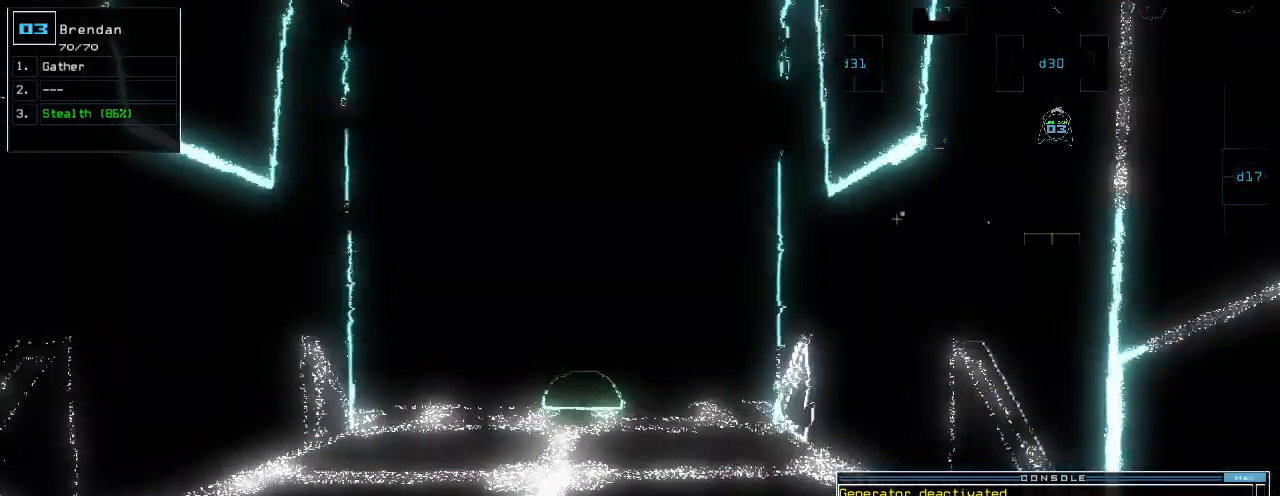
{"keys": [], "events": [[20, "up", "up"]]}
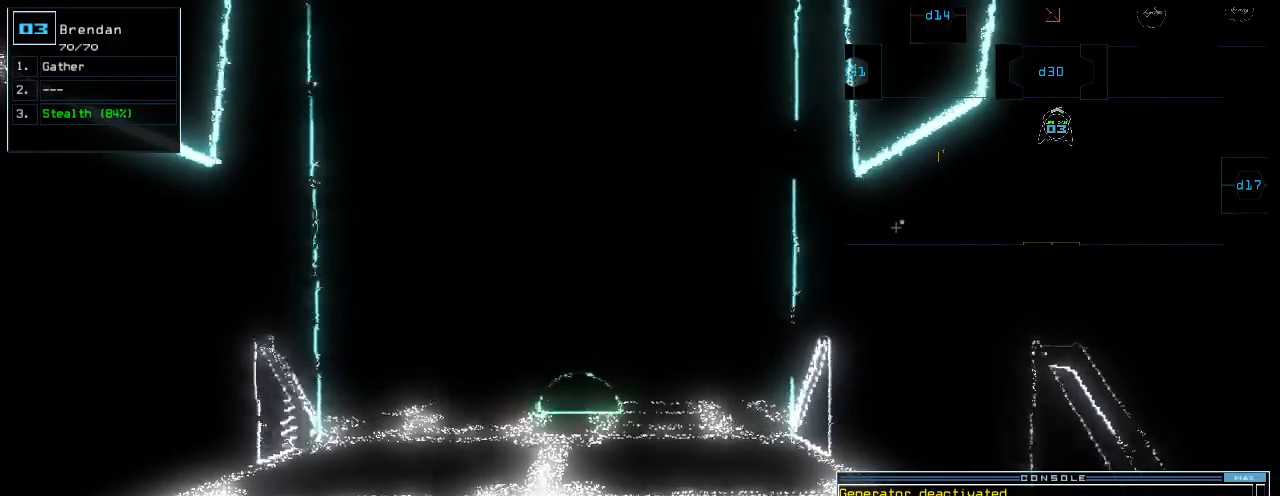
{"keys": [], "events": []}
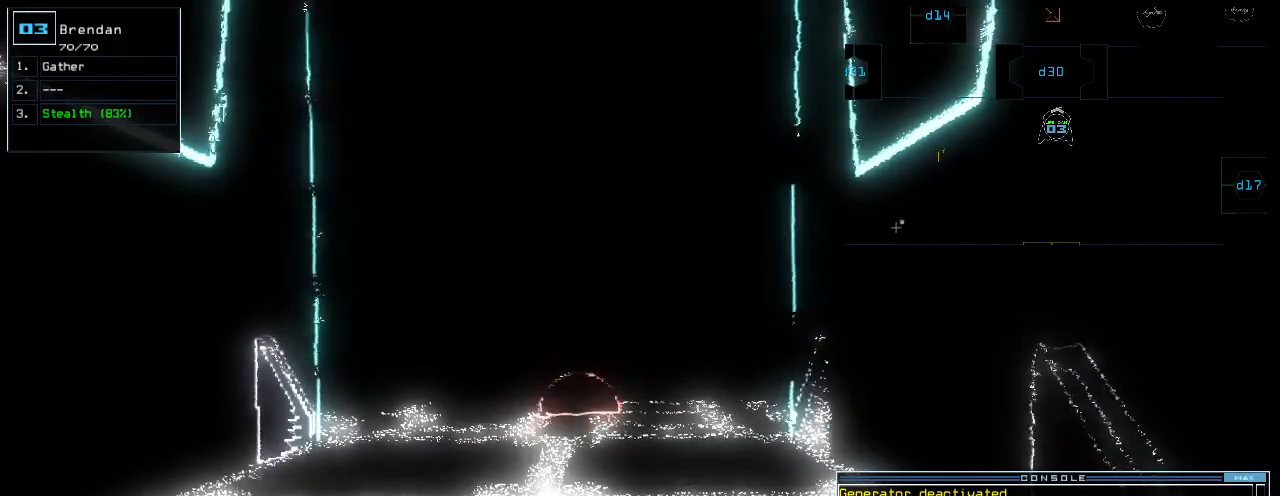
{"keys": [], "events": []}
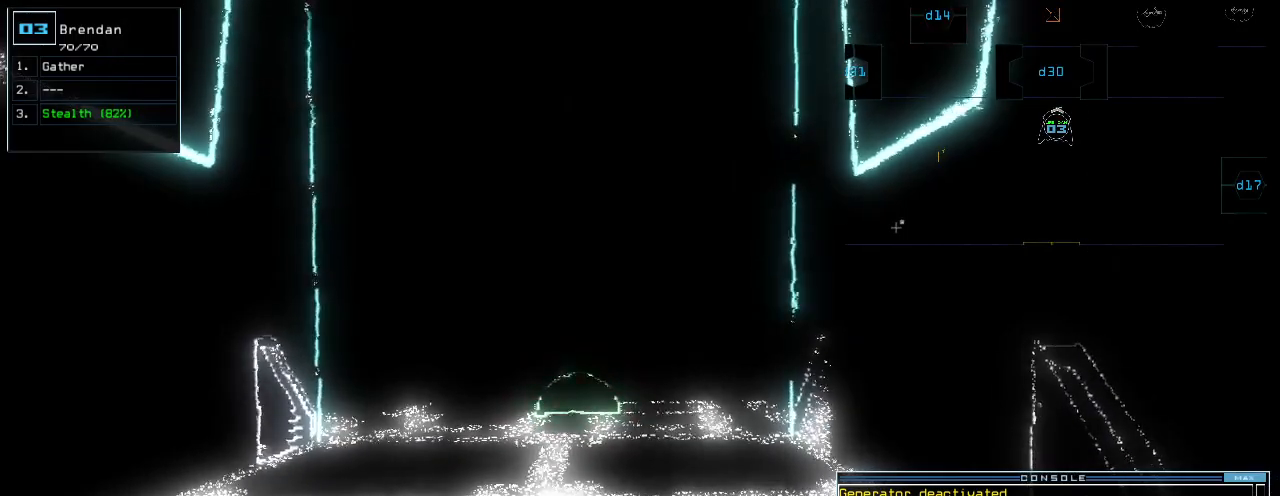
{"keys": [], "events": []}
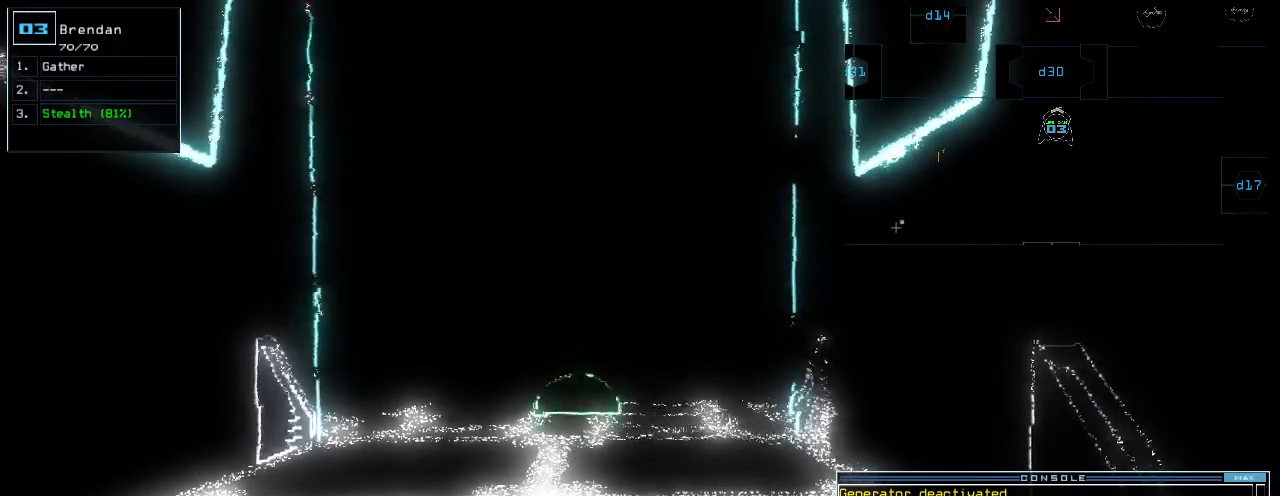
{"keys": [], "events": []}
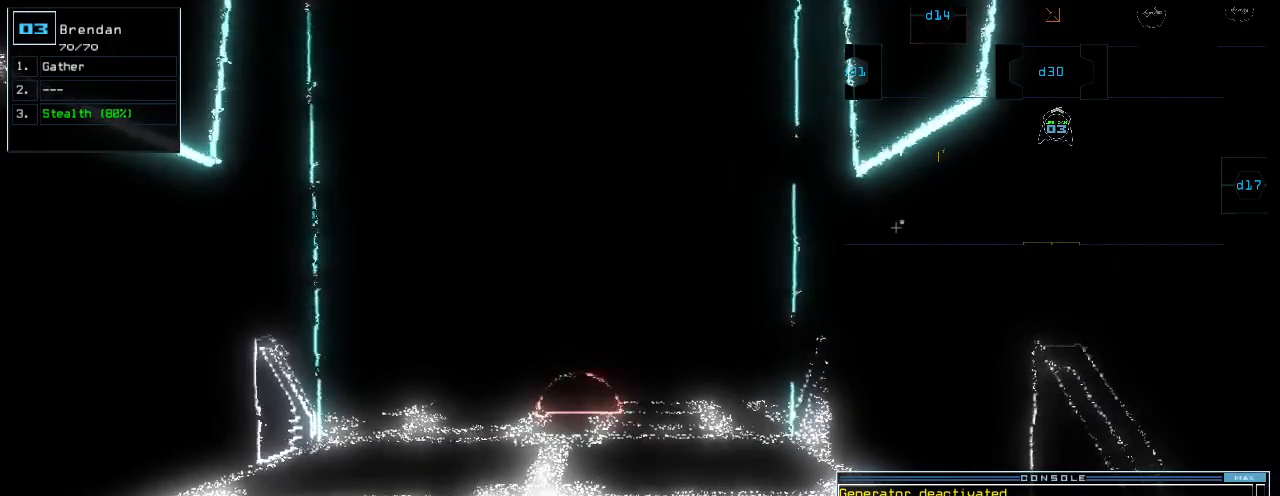
{"keys": [], "events": [[120, "s", "down"], [200, "s", "up"]]}
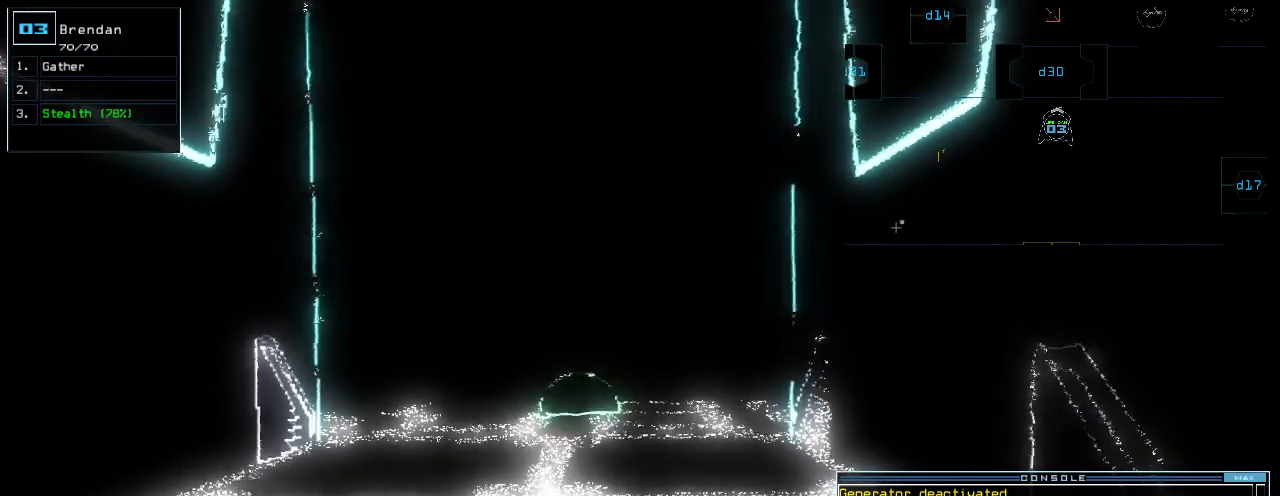
{"keys": [], "events": []}
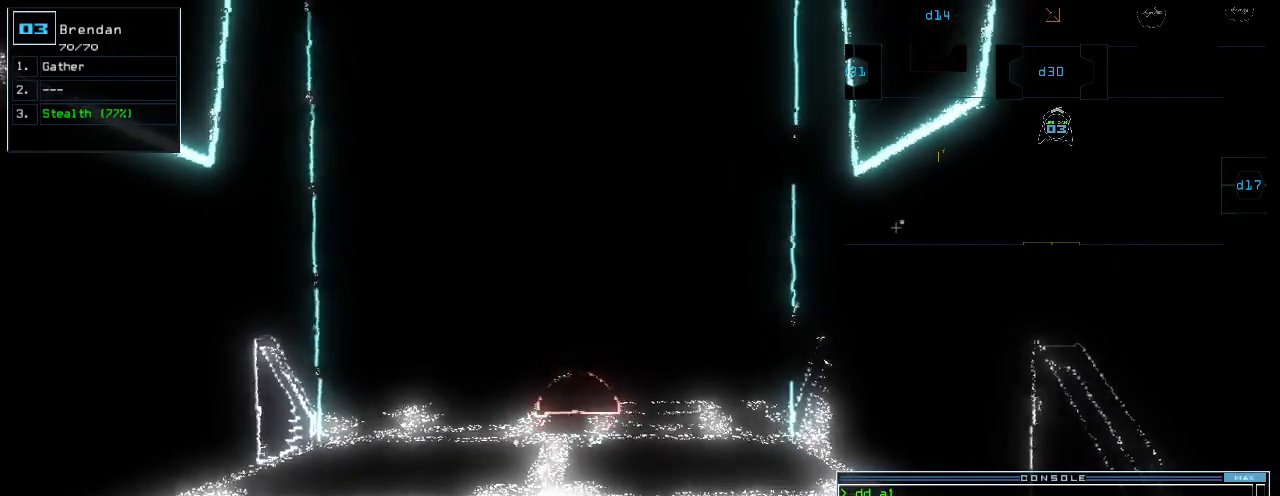
{"keys": [], "events": [[100, "escape", "down"], [180, "escape", "up"]]}
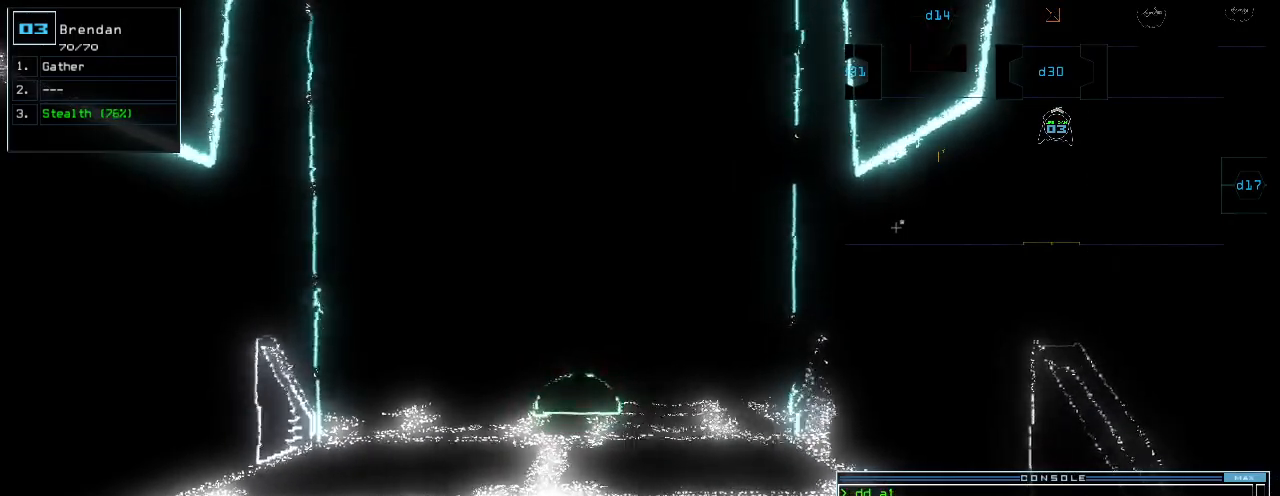
{"keys": [], "events": []}
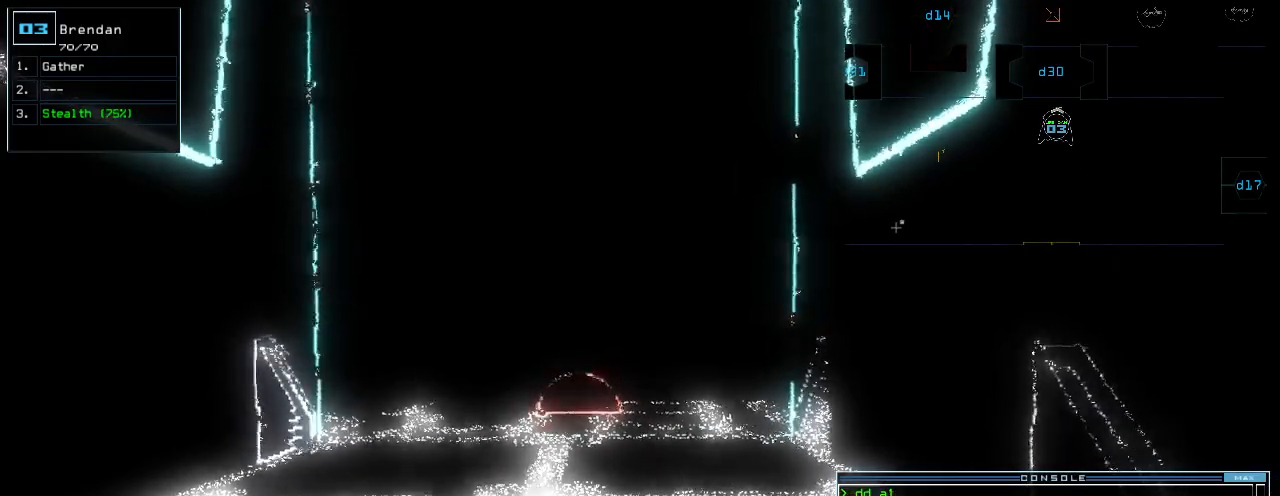
{"keys": [], "events": []}
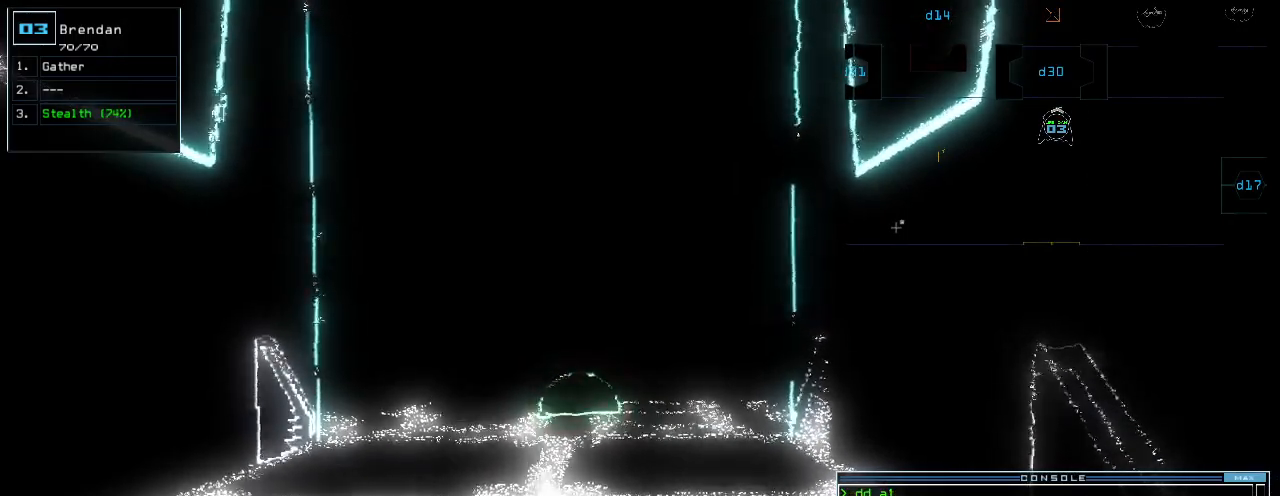
{"keys": [], "events": []}
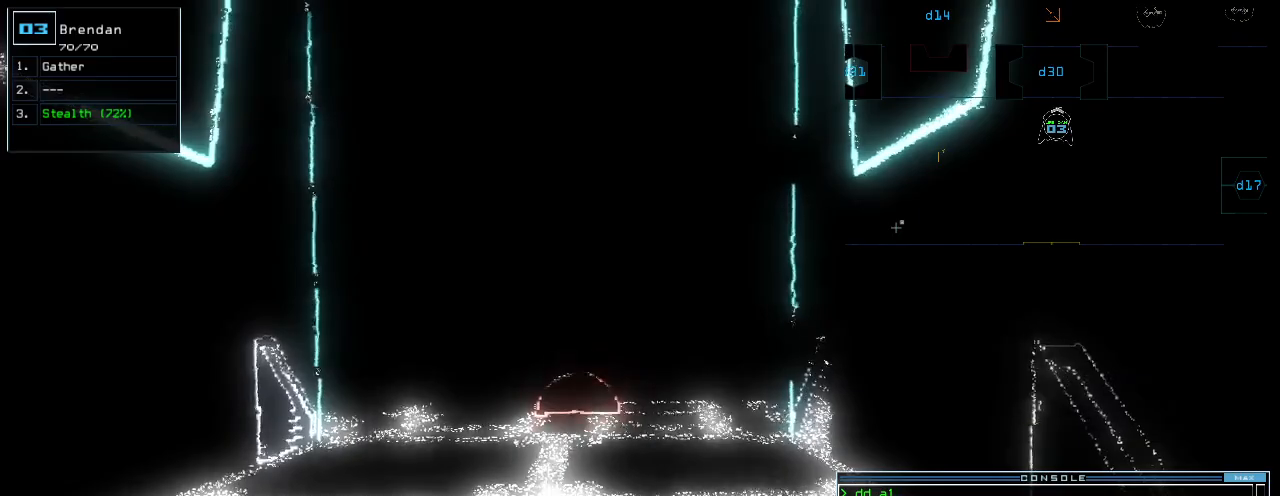
{"keys": [], "events": []}
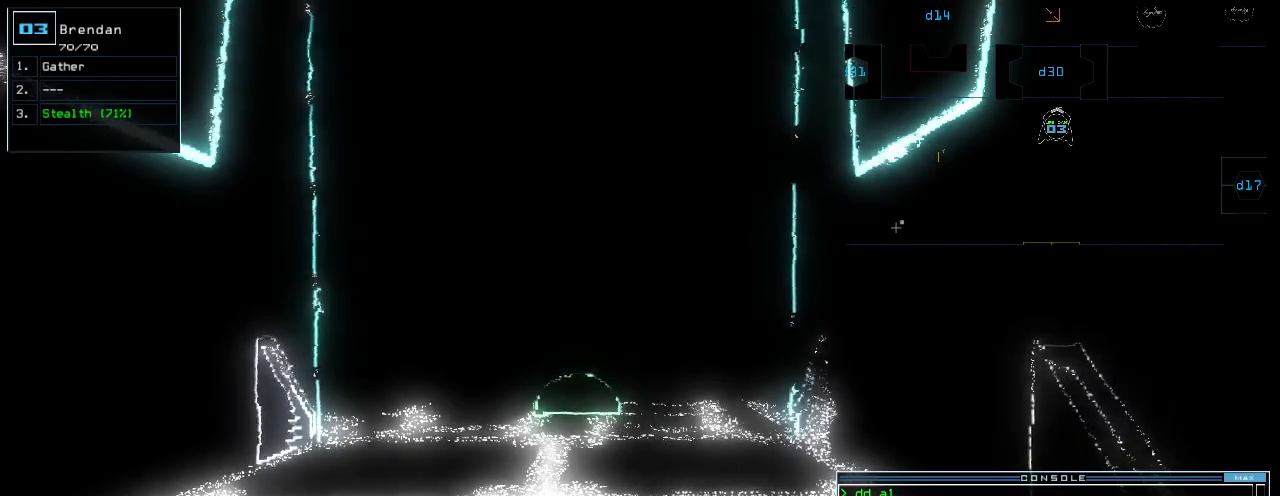
{"keys": [], "events": []}
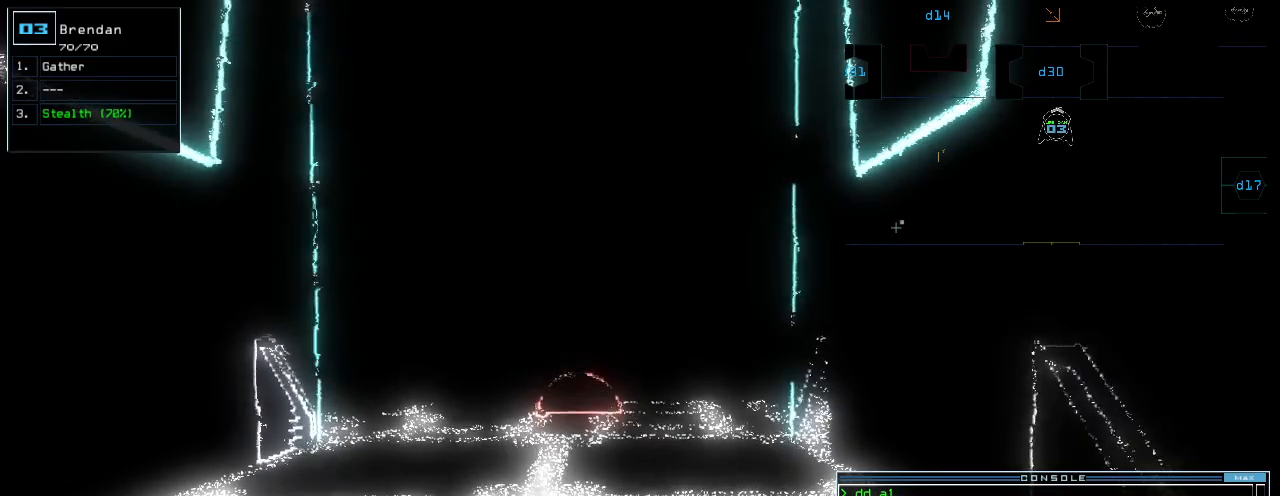
{"keys": [], "events": []}
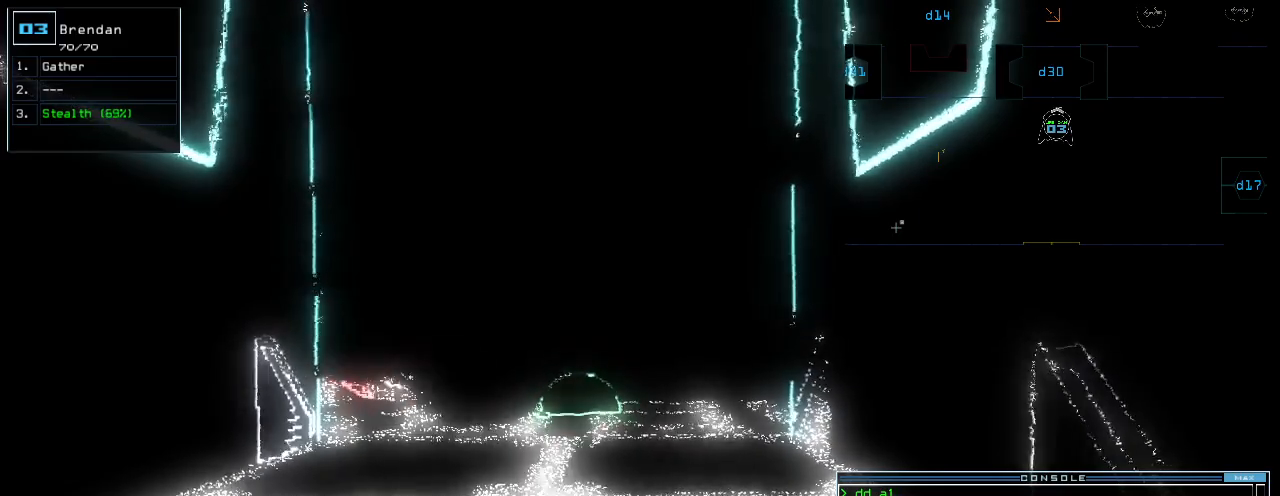
{"keys": [], "events": []}
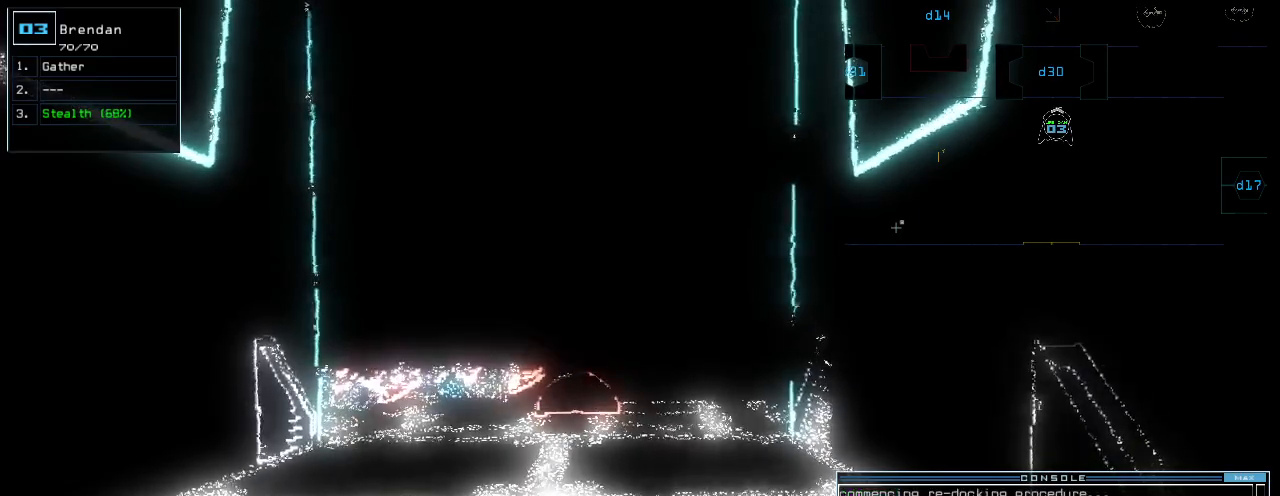
{"keys": [], "events": []}
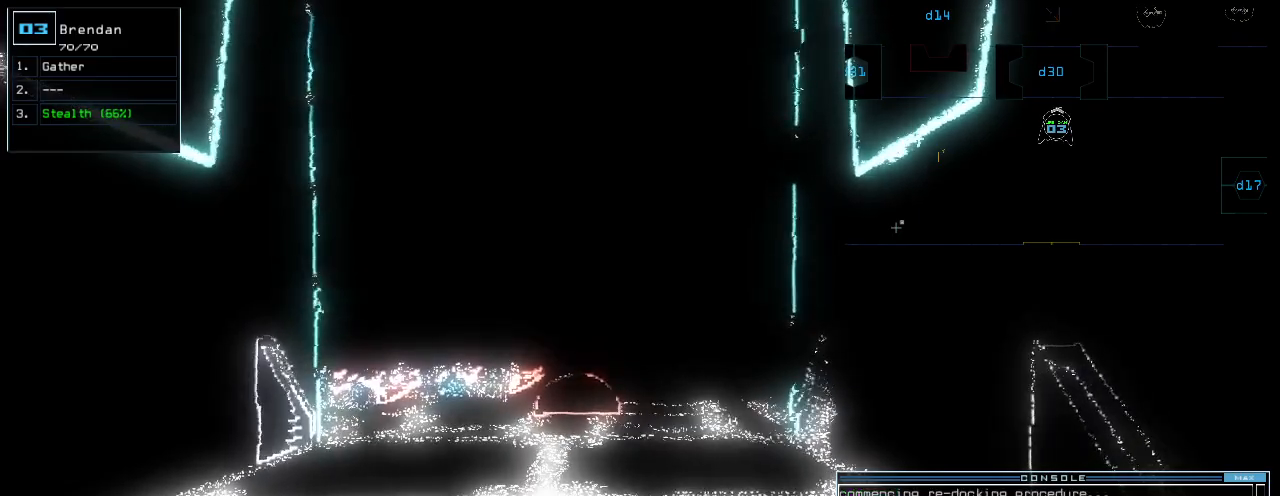
{"keys": [], "events": []}
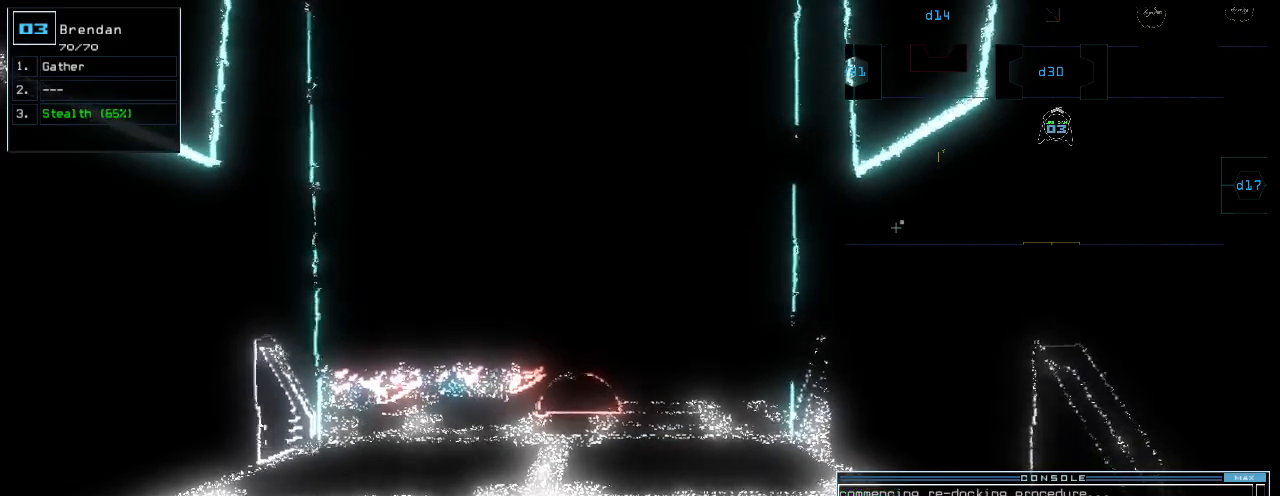
{"keys": ["n"], "events": [[160, "a", "down"], [220, "r", "down"], [260, "a", "up"], [260, "r", "up"], [320, "return", "down"], [380, "return", "up"], [500, "n", "down"]]}
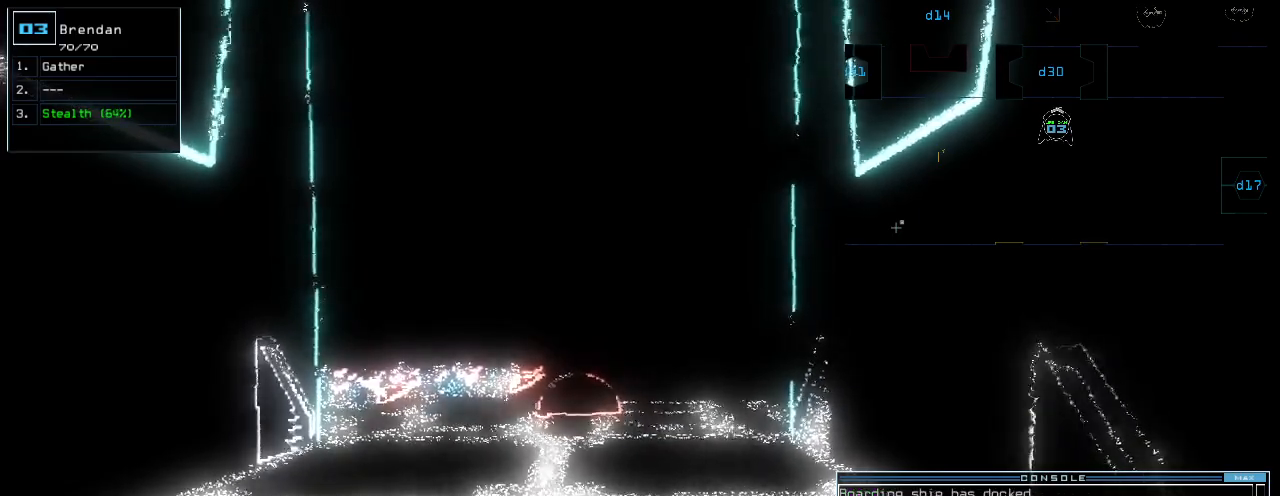
{"keys": [], "events": [[80, "n", "up"], [120, "space", "down"], [220, "2", "down"], [240, "space", "up"], [280, "return", "down"], [300, "2", "up"], [340, "return", "up"]]}
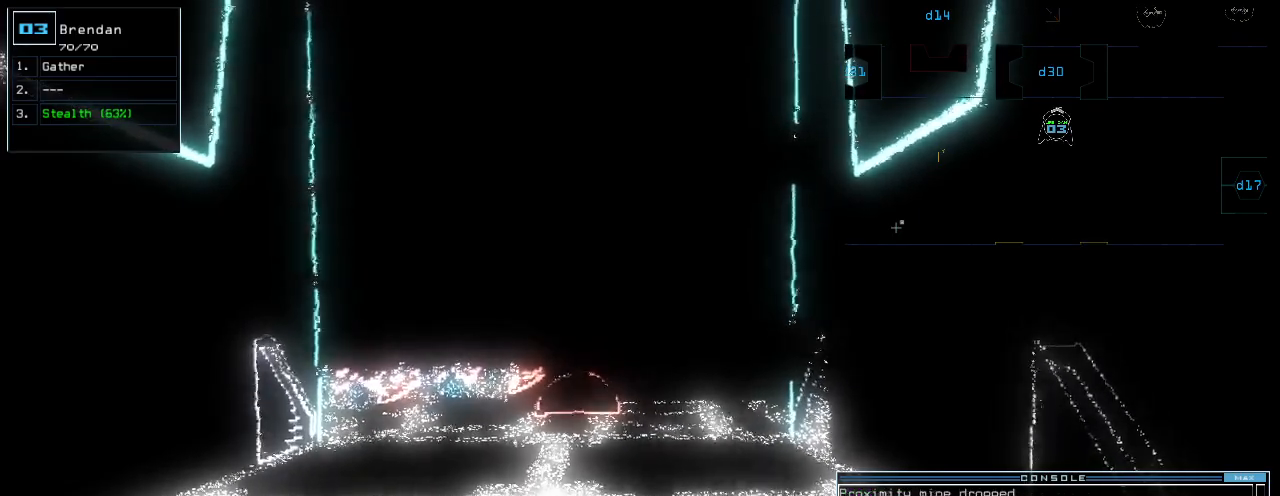
{"keys": [], "events": [[180, "s", "down"], [260, "s", "up"], [260, "t", "down"], [300, "return", "down"], [340, "t", "up"], [360, "return", "up"]]}